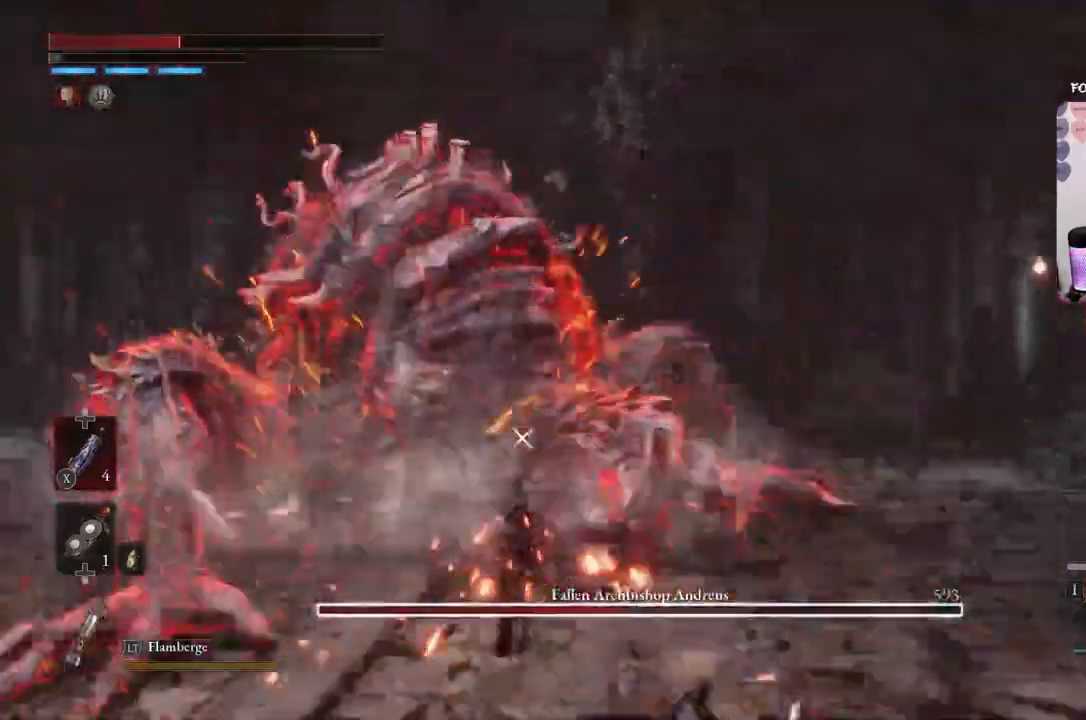
Gameplay with a controller (Xbox layout); each line is a JSON object with the inputs held at the frame after it. "events" lists button and stick changes between this image and that frame as [ms after this image, input, new state], when the widget could be followed in between.
{"buttons": [], "left_stick": "up", "right_stick": "center", "events": [[133, "left_stick", "up"], [400, "B", "up"]]}
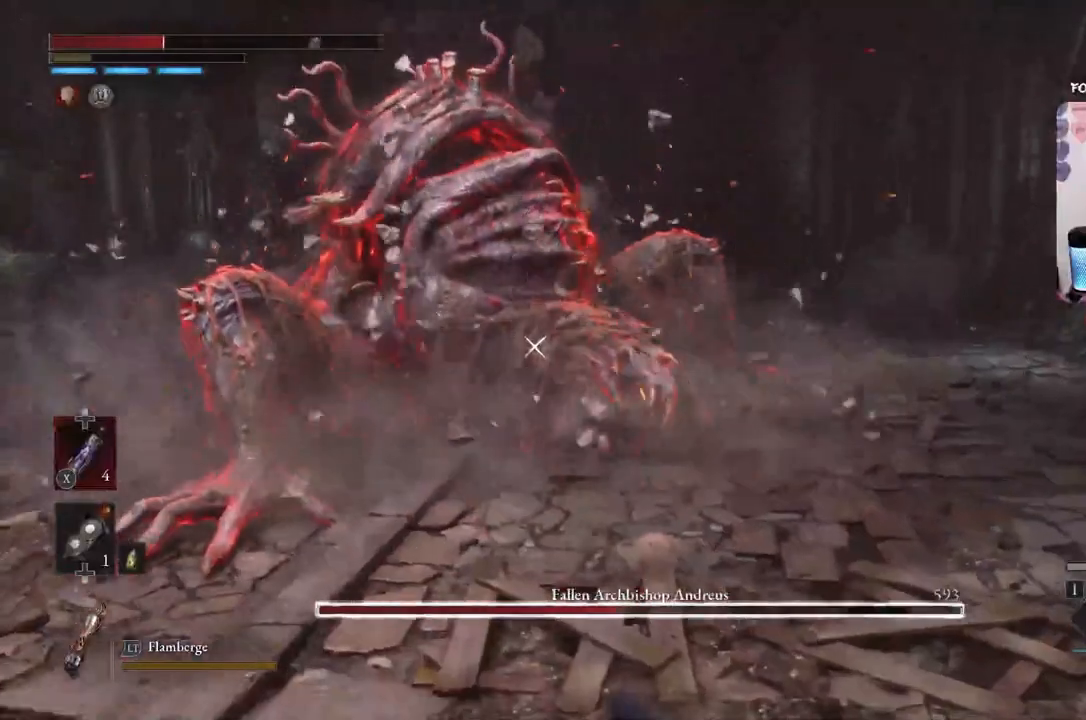
{"buttons": [], "left_stick": "up", "right_stick": "center", "events": [[66, "B", "down"], [233, "B", "up"]]}
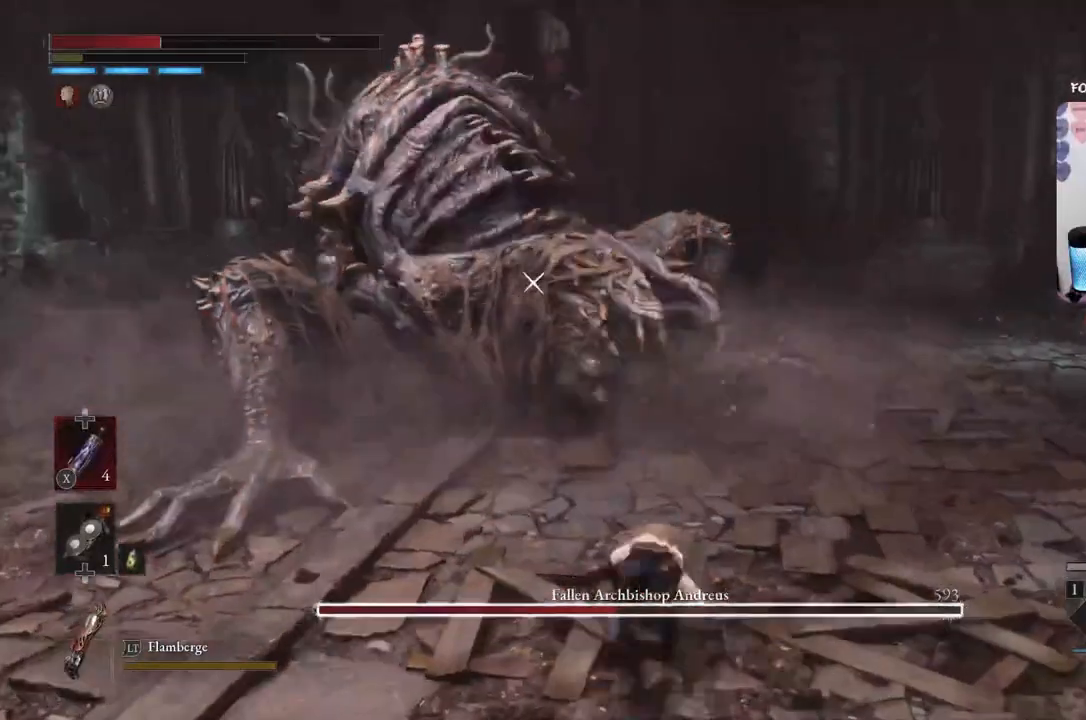
{"buttons": ["B"], "left_stick": "up", "right_stick": "center", "events": [[67, "B", "down"]]}
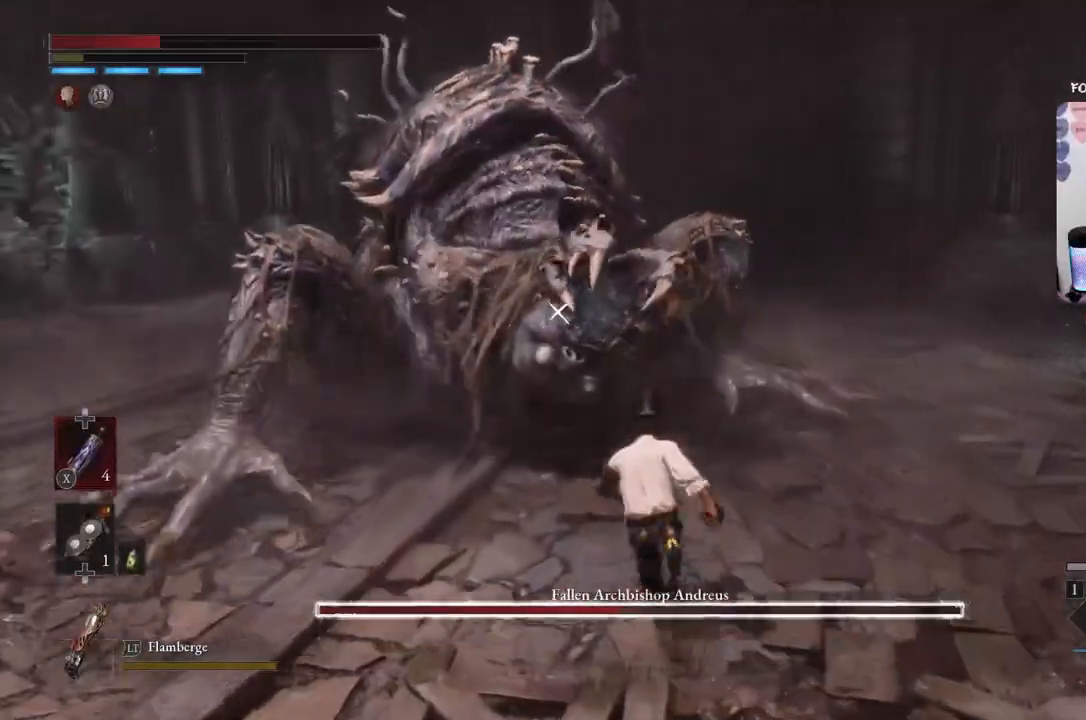
{"buttons": ["R2"], "left_stick": "up", "right_stick": "center", "events": [[300, "B", "up"], [300, "R2", "down"]]}
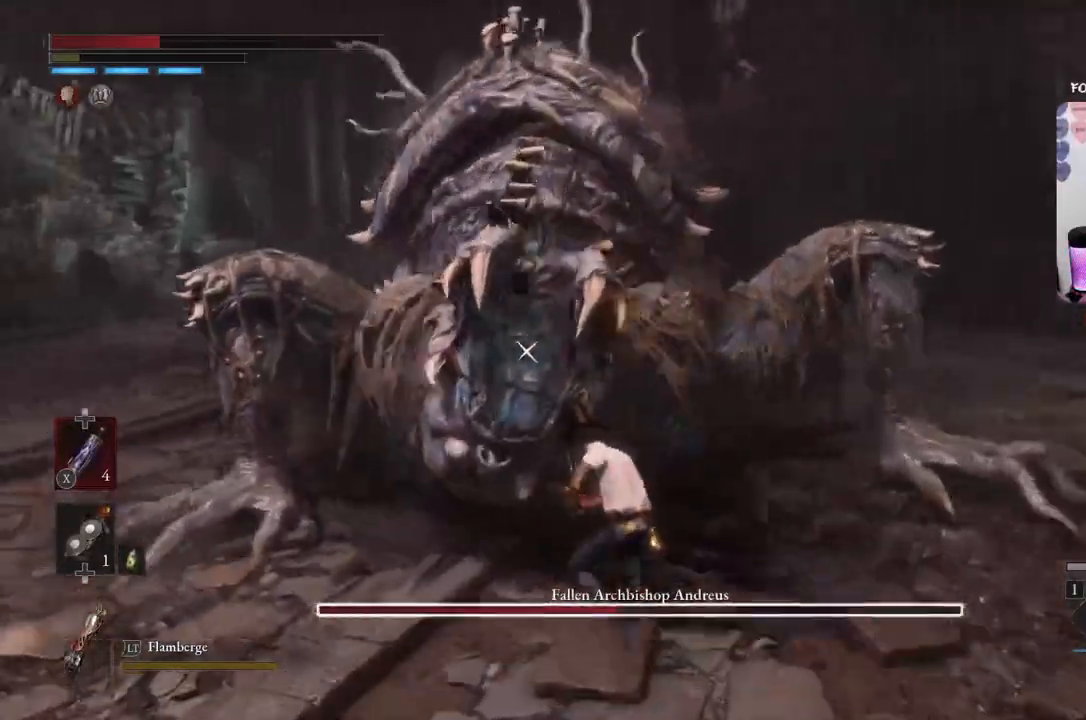
{"buttons": ["R2"], "left_stick": "up", "right_stick": "center", "events": []}